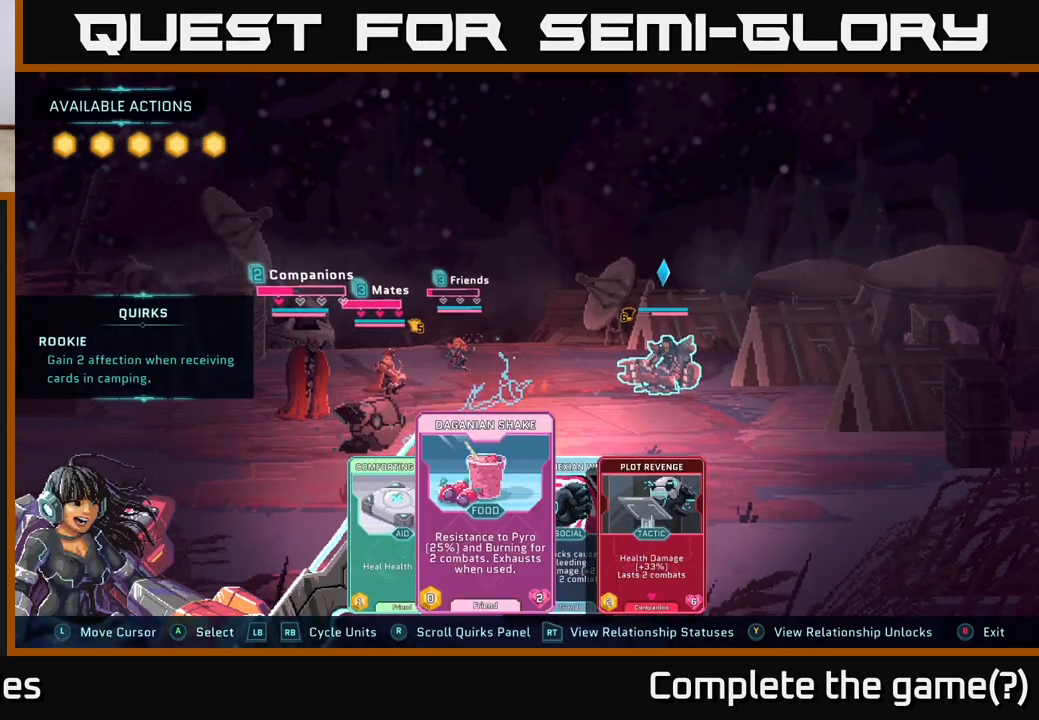
Gameplay with a controller (Xbox layout); each line is a JSON object with the inputs held at the frame after it. "events" lists button and stick changes between this image and that frame as [ms after this image, input, new state], when the widget could be followed in between.
{"buttons": [], "left_stick": "center", "right_stick": "center", "events": [[183, "left_stick", "right"], [400, "left_stick", "center"]]}
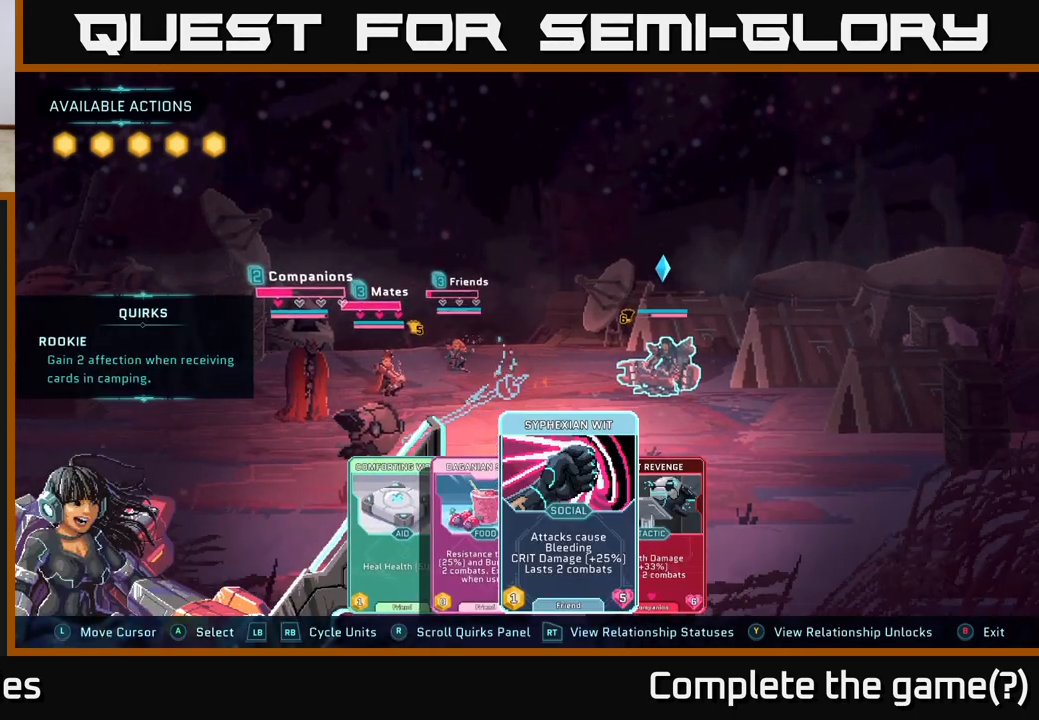
{"buttons": [], "left_stick": "center", "right_stick": "center", "events": [[100, "left_stick", "right"], [283, "left_stick", "center"]]}
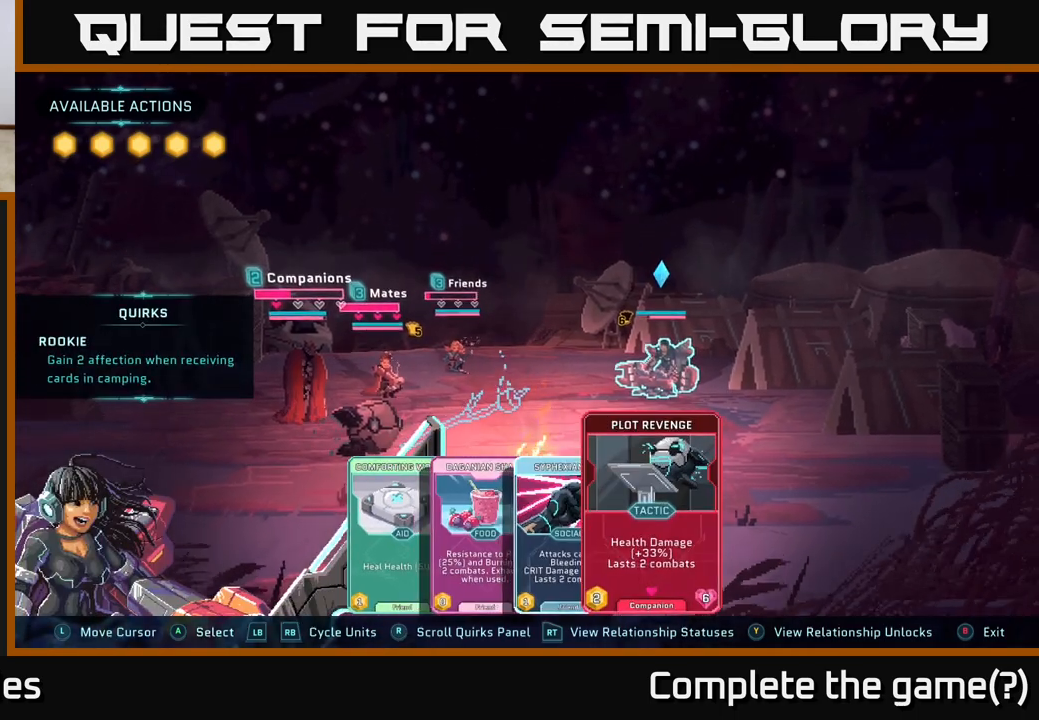
{"buttons": [], "left_stick": "center", "right_stick": "center", "events": []}
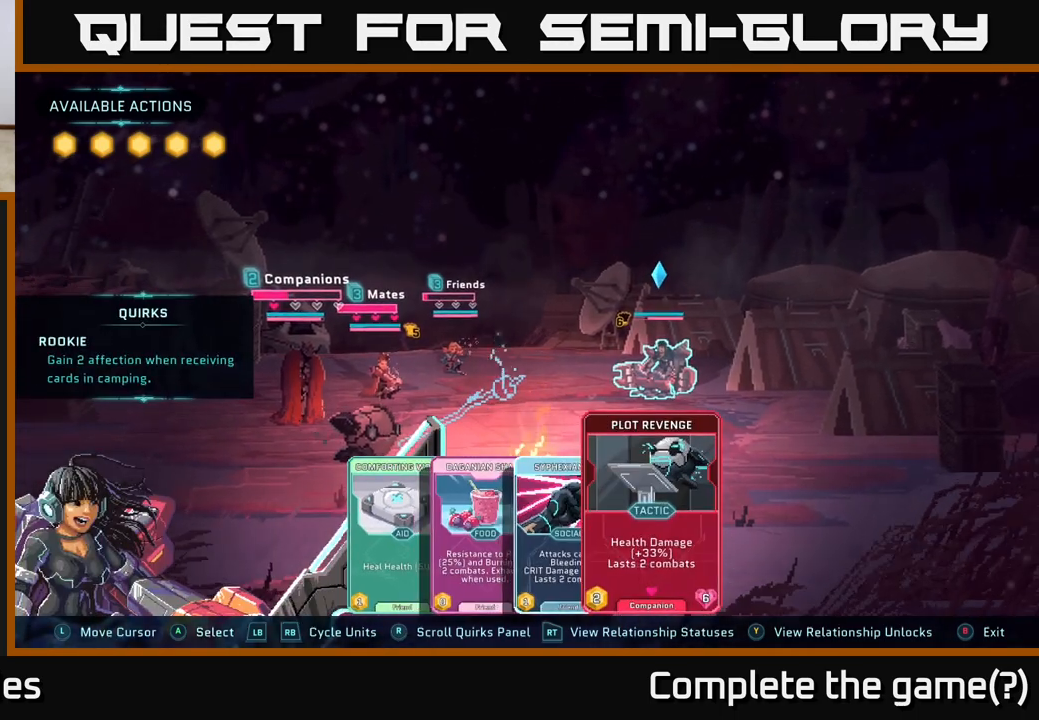
{"buttons": [], "left_stick": "center", "right_stick": "center", "events": []}
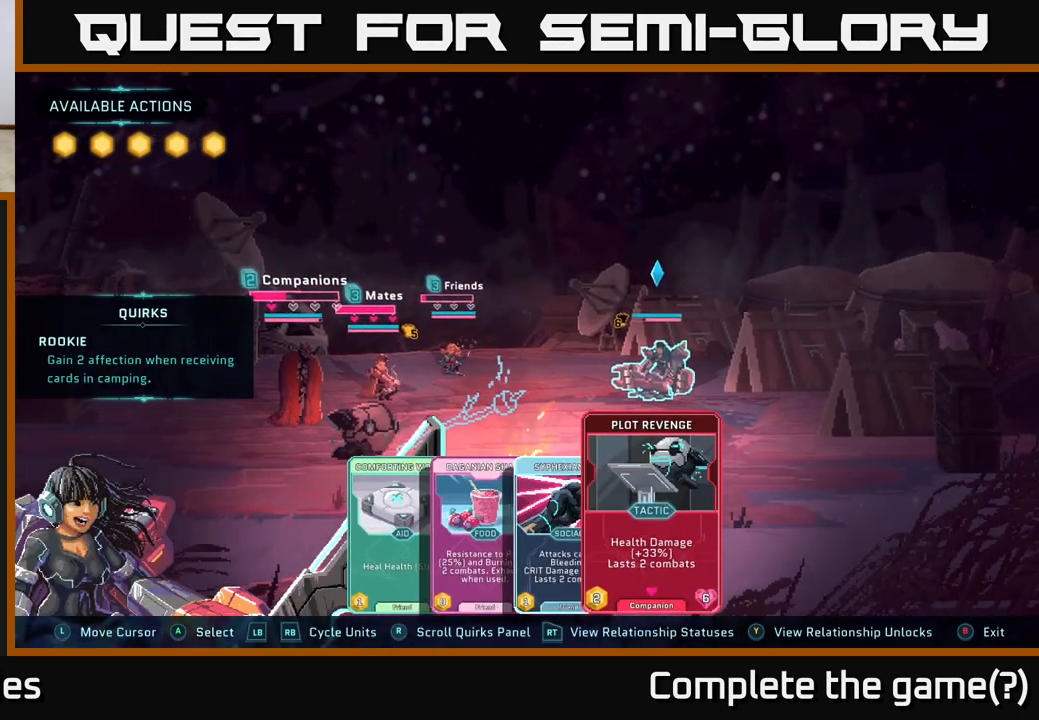
{"buttons": [], "left_stick": "center", "right_stick": "center", "events": []}
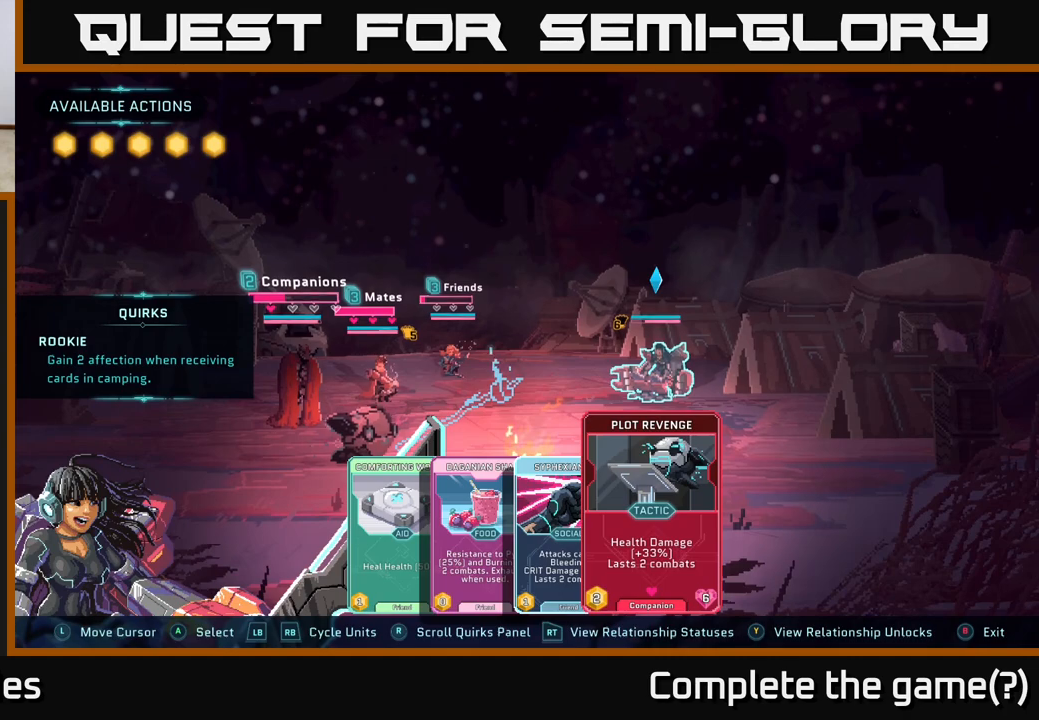
{"buttons": [], "left_stick": "center", "right_stick": "center", "events": []}
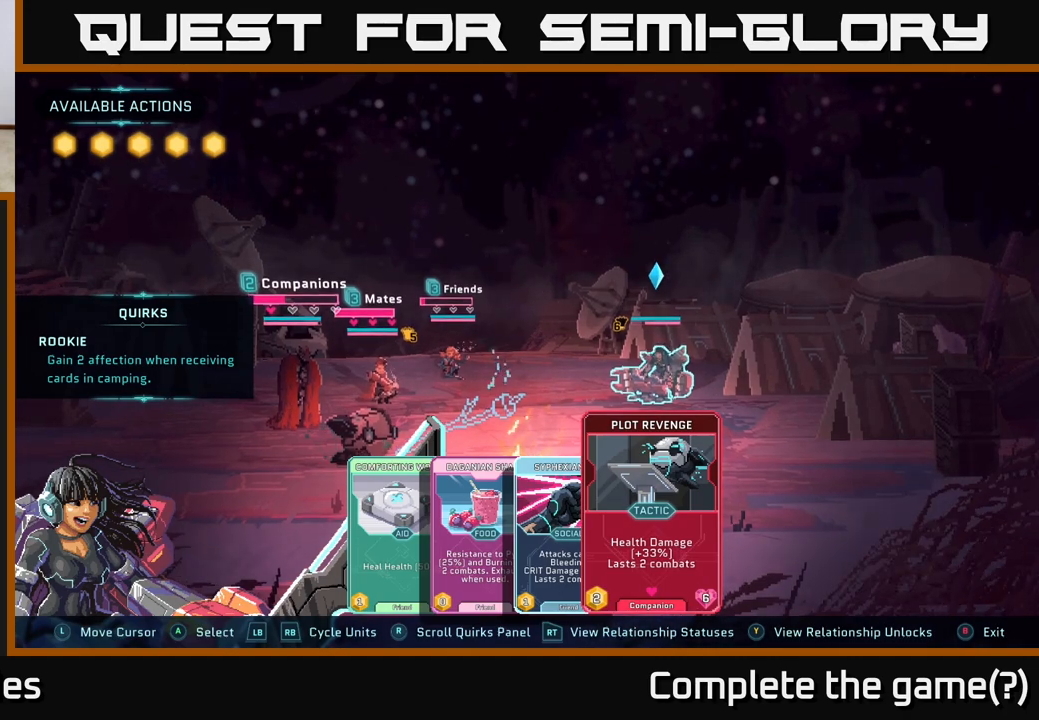
{"buttons": [], "left_stick": "center", "right_stick": "center", "events": []}
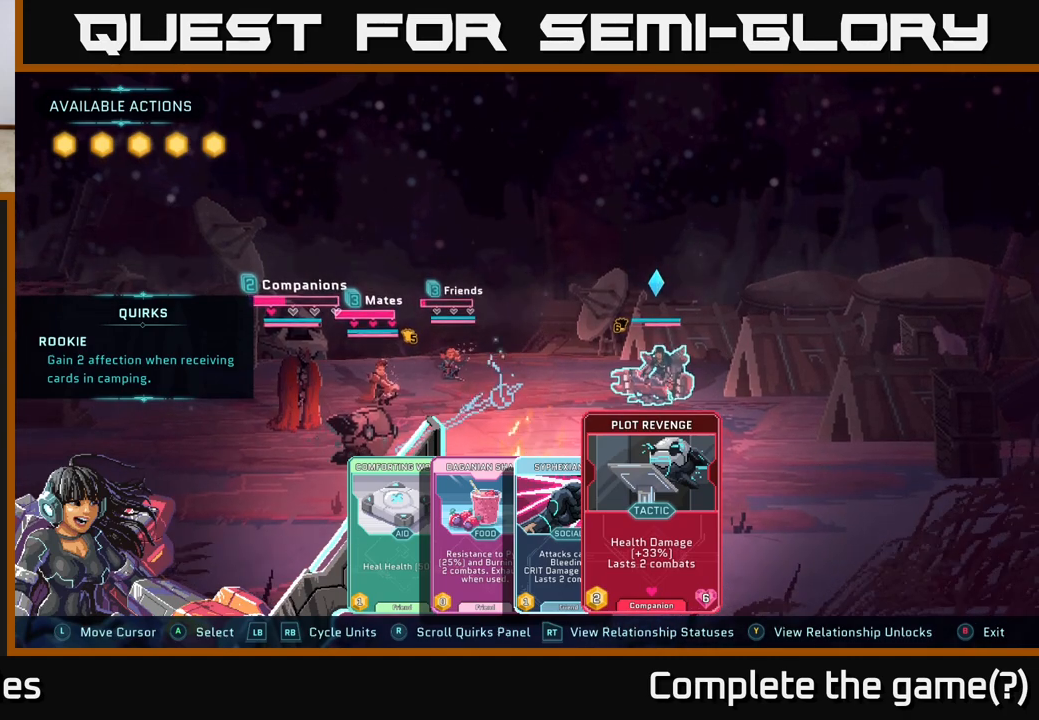
{"buttons": [], "left_stick": "center", "right_stick": "center", "events": []}
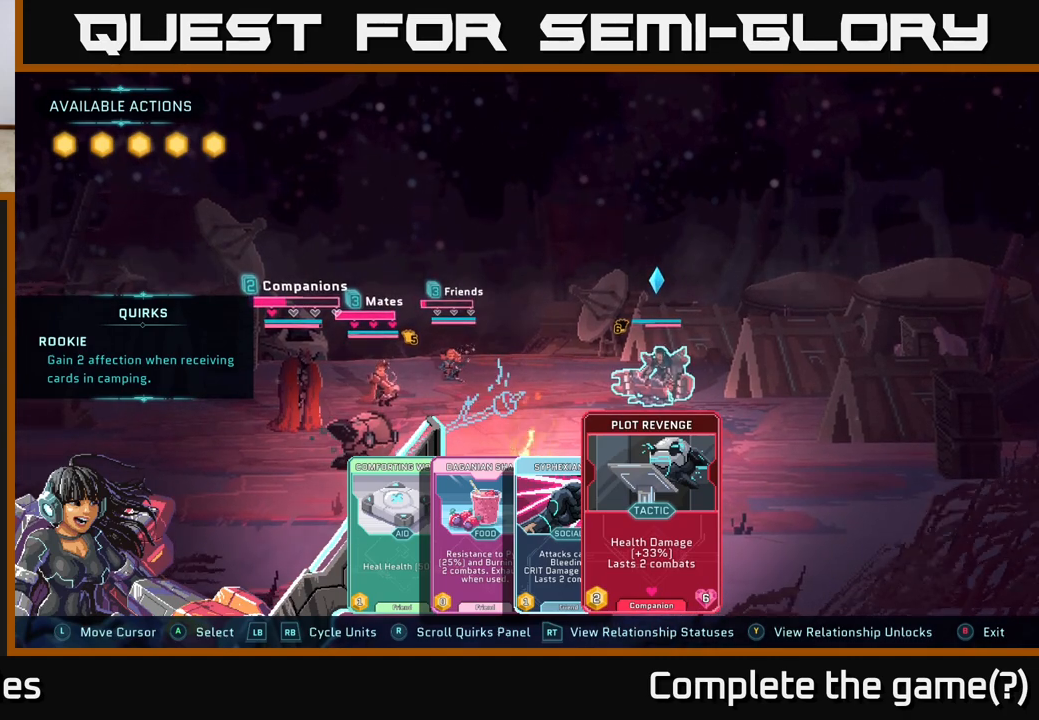
{"buttons": [], "left_stick": "center", "right_stick": "center", "events": [[67, "left_stick", "left"], [217, "left_stick", "center"], [350, "left_stick", "left"], [500, "left_stick", "center"]]}
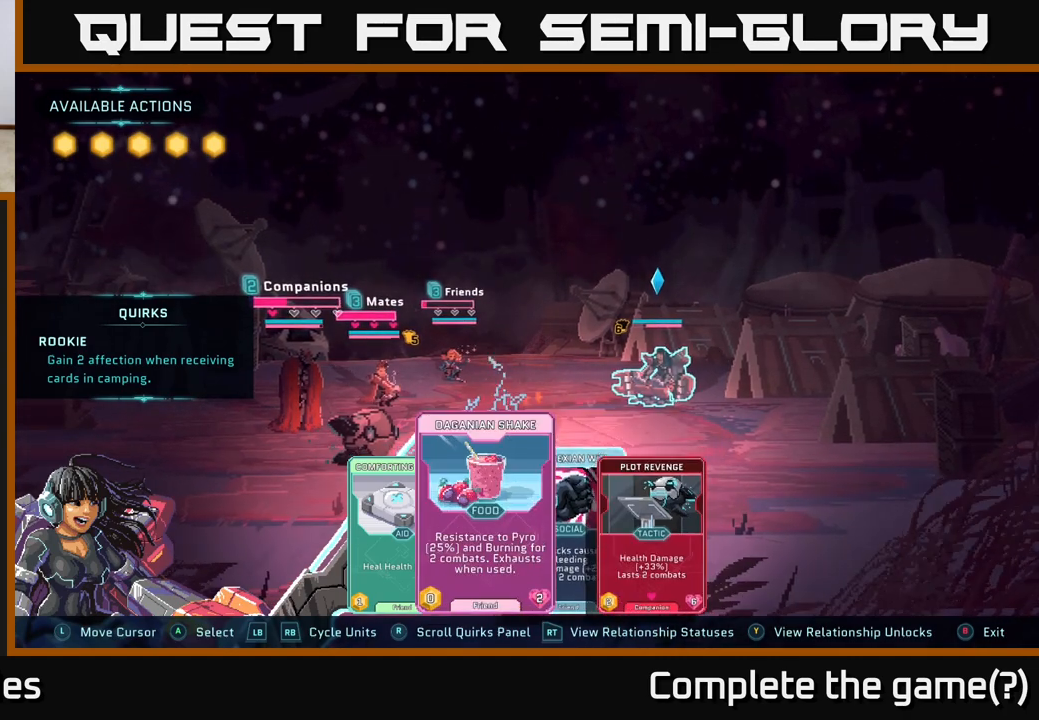
{"buttons": [], "left_stick": "right", "right_stick": "center", "events": [[100, "left_stick", "left"], [267, "left_stick", "center"], [433, "left_stick", "right"]]}
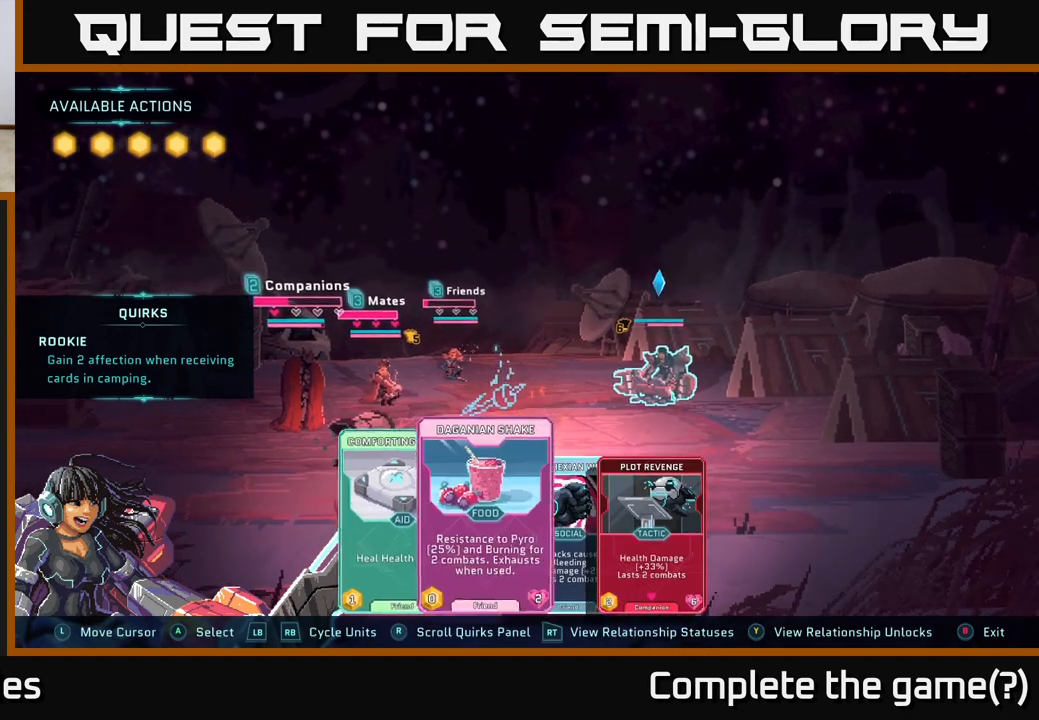
{"buttons": [], "left_stick": "center", "right_stick": "center", "events": [[100, "left_stick", "center"], [183, "left_stick", "right"], [333, "left_stick", "center"]]}
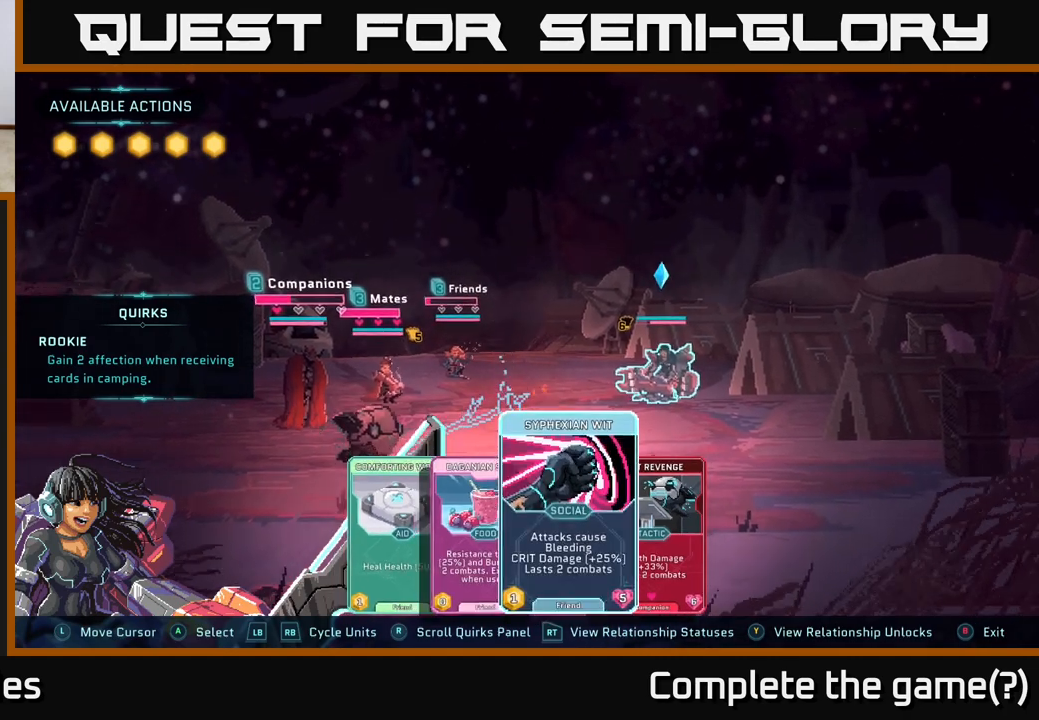
{"buttons": [], "left_stick": "center", "right_stick": "center", "events": []}
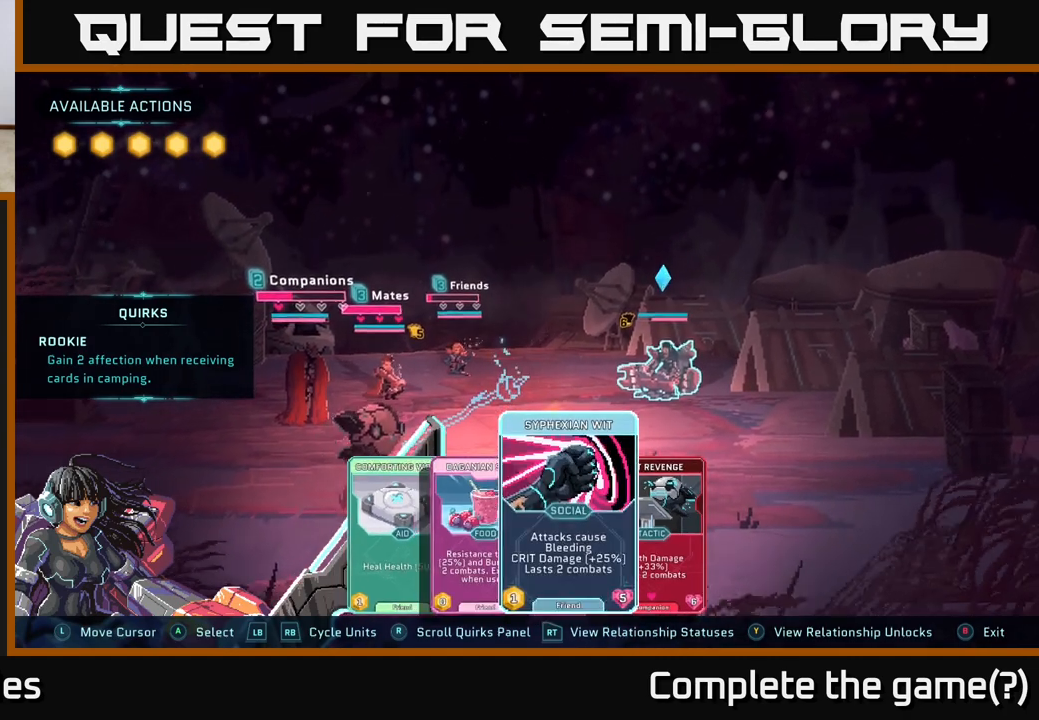
{"buttons": [], "left_stick": "center", "right_stick": "center", "events": []}
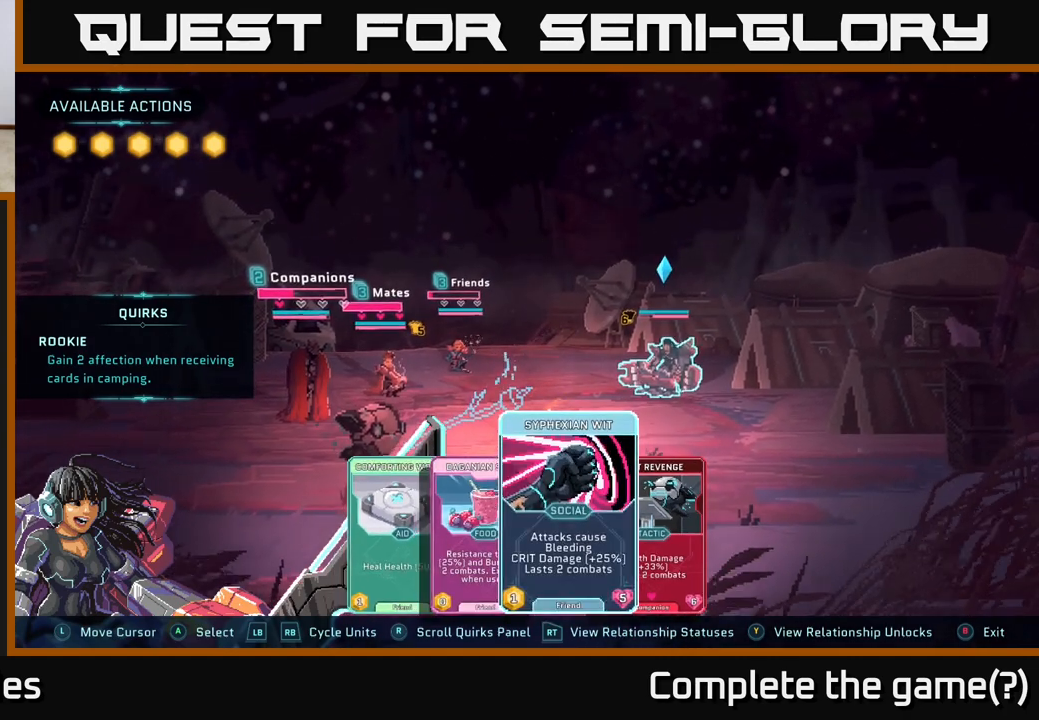
{"buttons": [], "left_stick": "center", "right_stick": "center", "events": []}
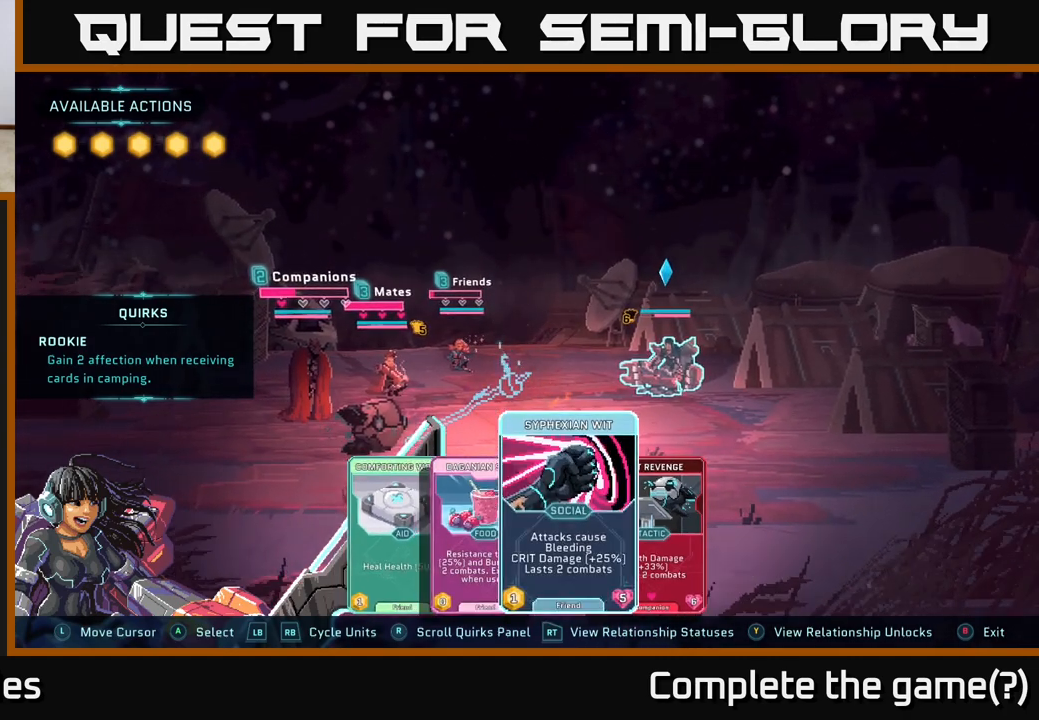
{"buttons": [], "left_stick": "center", "right_stick": "center", "events": []}
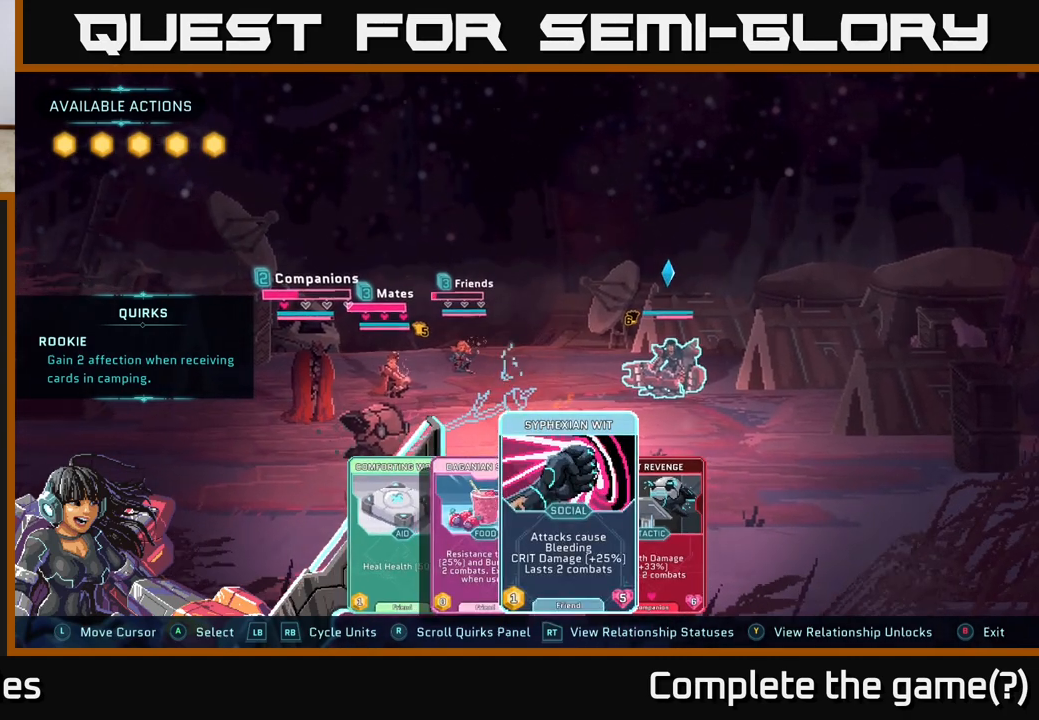
{"buttons": [], "left_stick": "center", "right_stick": "center", "events": []}
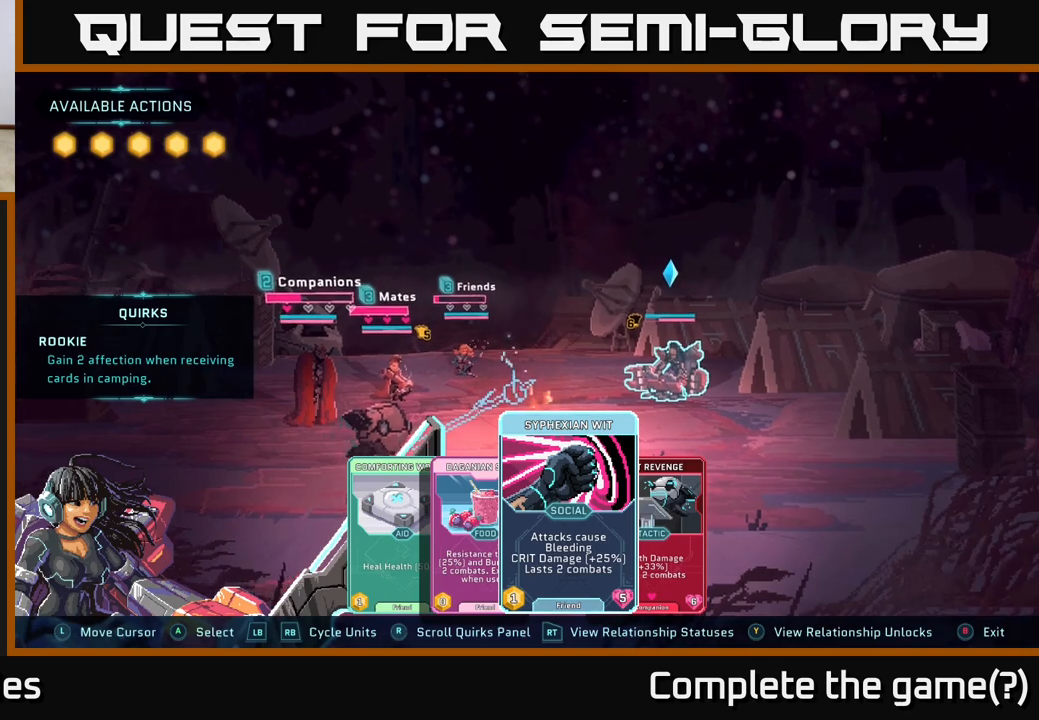
{"buttons": [], "left_stick": "center", "right_stick": "center", "events": []}
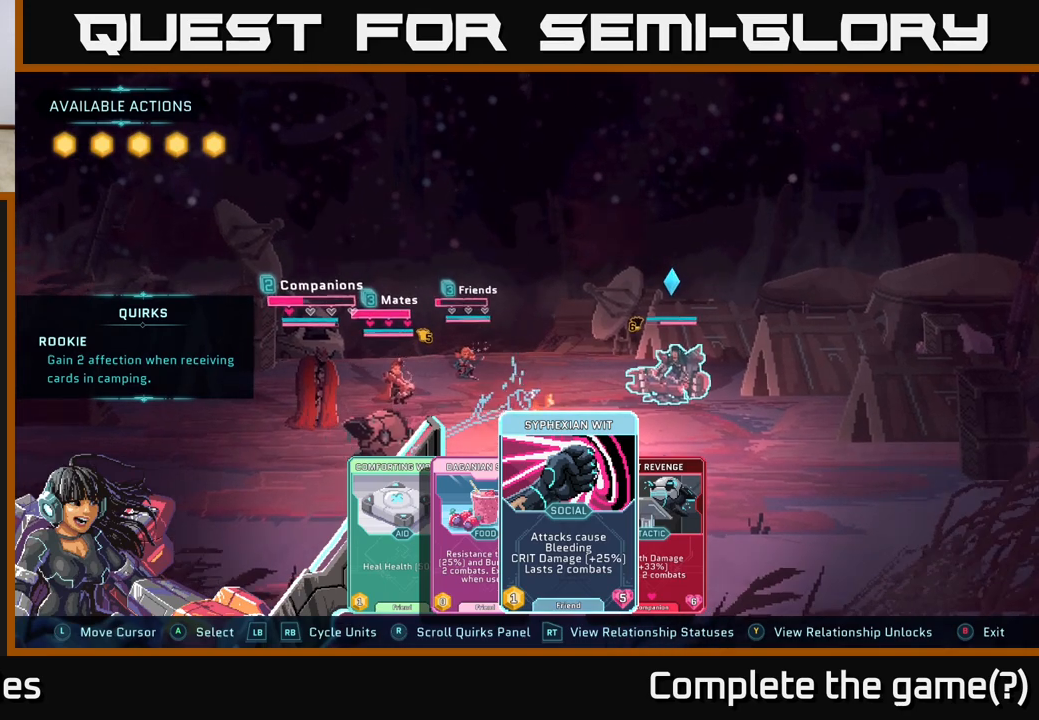
{"buttons": [], "left_stick": "center", "right_stick": "center", "events": []}
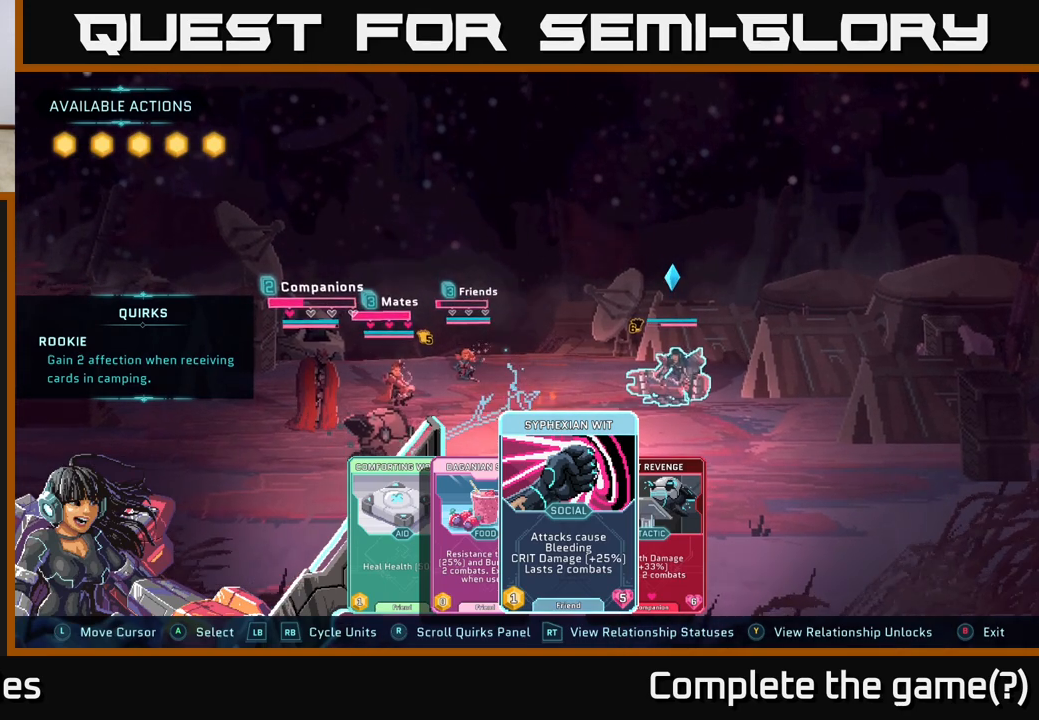
{"buttons": [], "left_stick": "center", "right_stick": "center", "events": []}
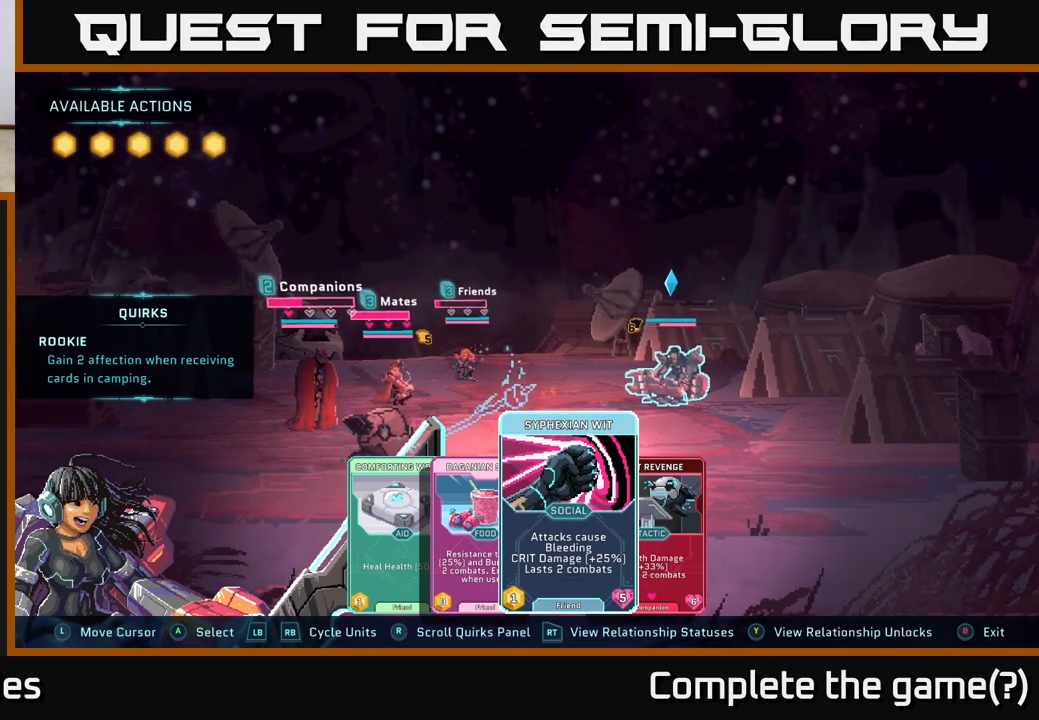
{"buttons": [], "left_stick": "center", "right_stick": "center", "events": []}
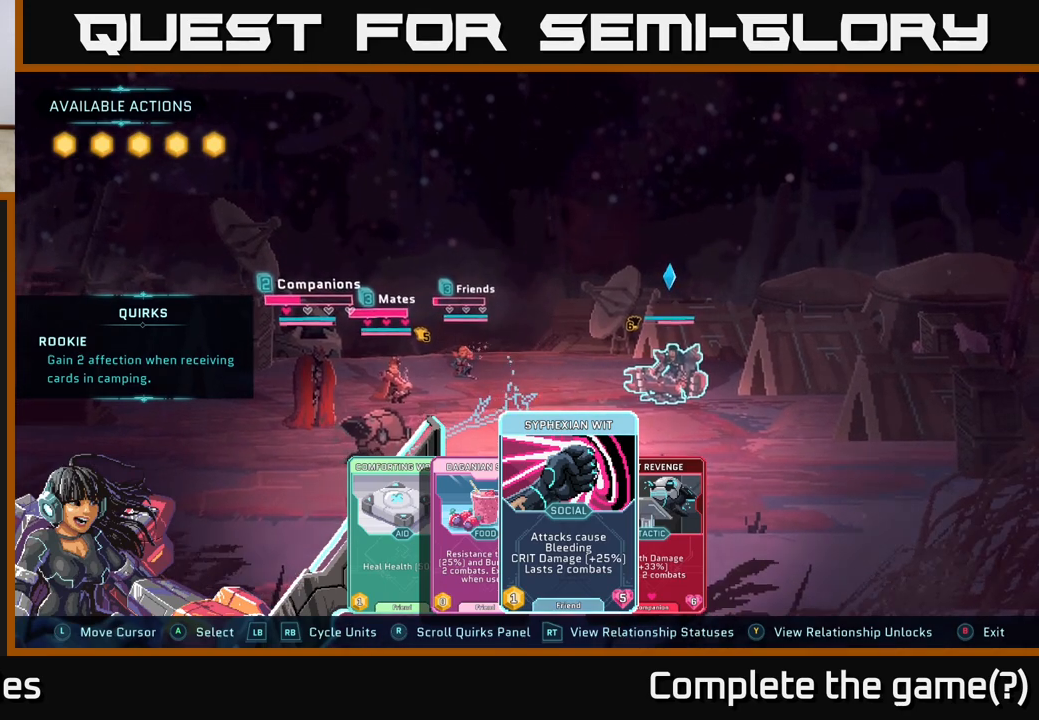
{"buttons": [], "left_stick": "center", "right_stick": "center", "events": []}
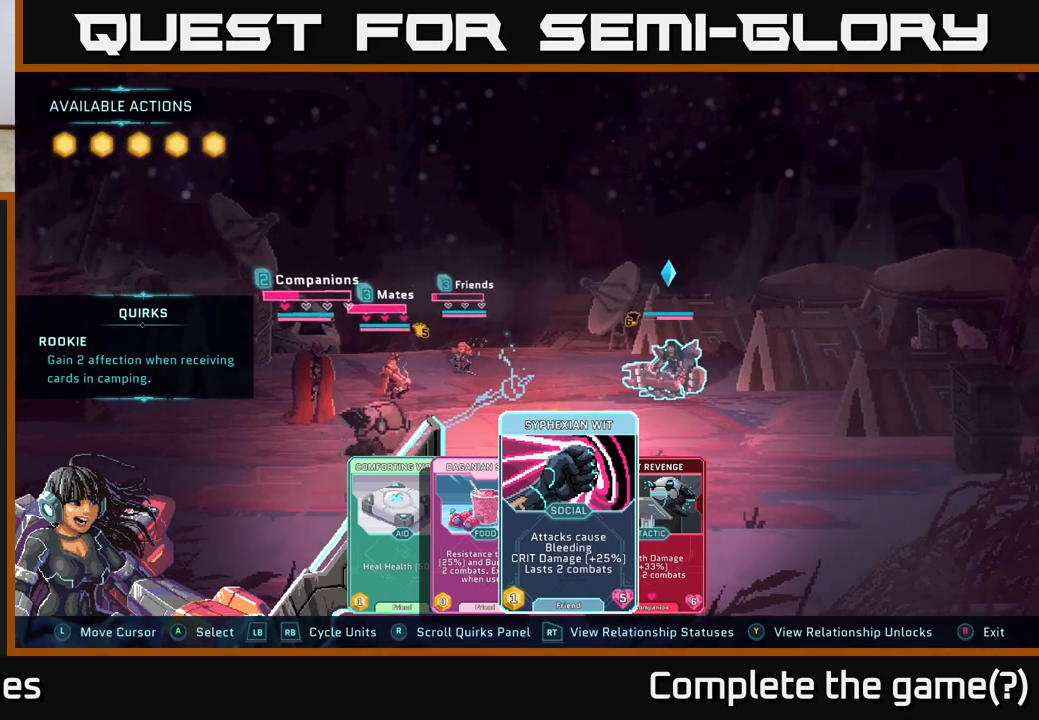
{"buttons": [], "left_stick": "center", "right_stick": "center", "events": [[317, "A", "down"], [417, "A", "up"]]}
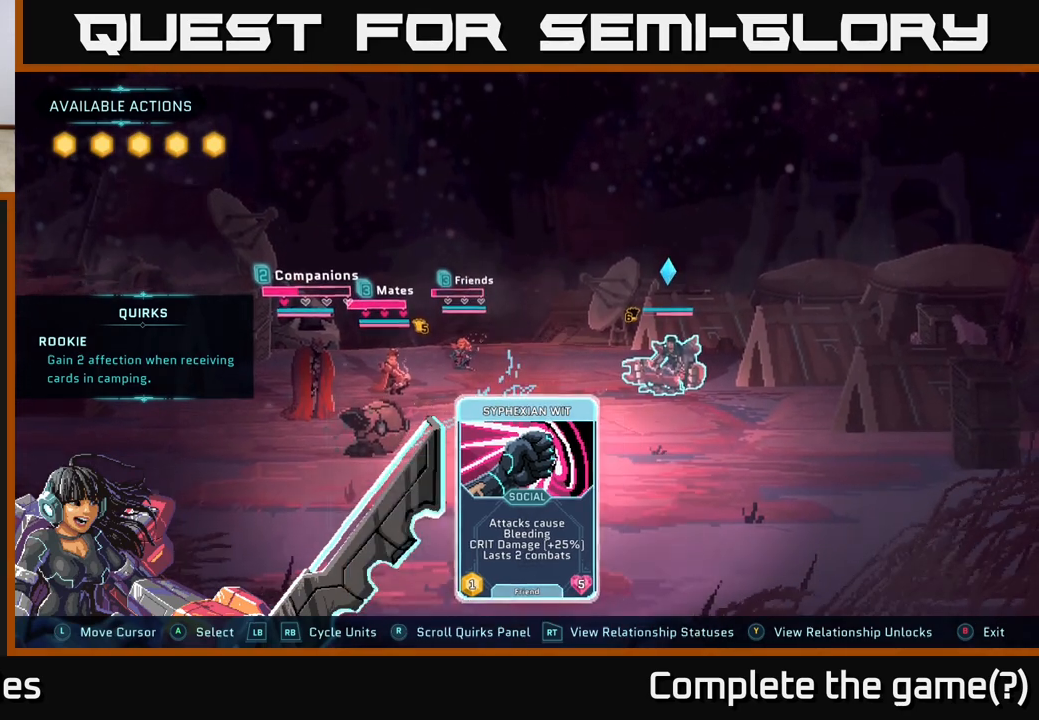
{"buttons": [], "left_stick": "center", "right_stick": "center", "events": [[267, "left_stick", "left"], [450, "left_stick", "center"]]}
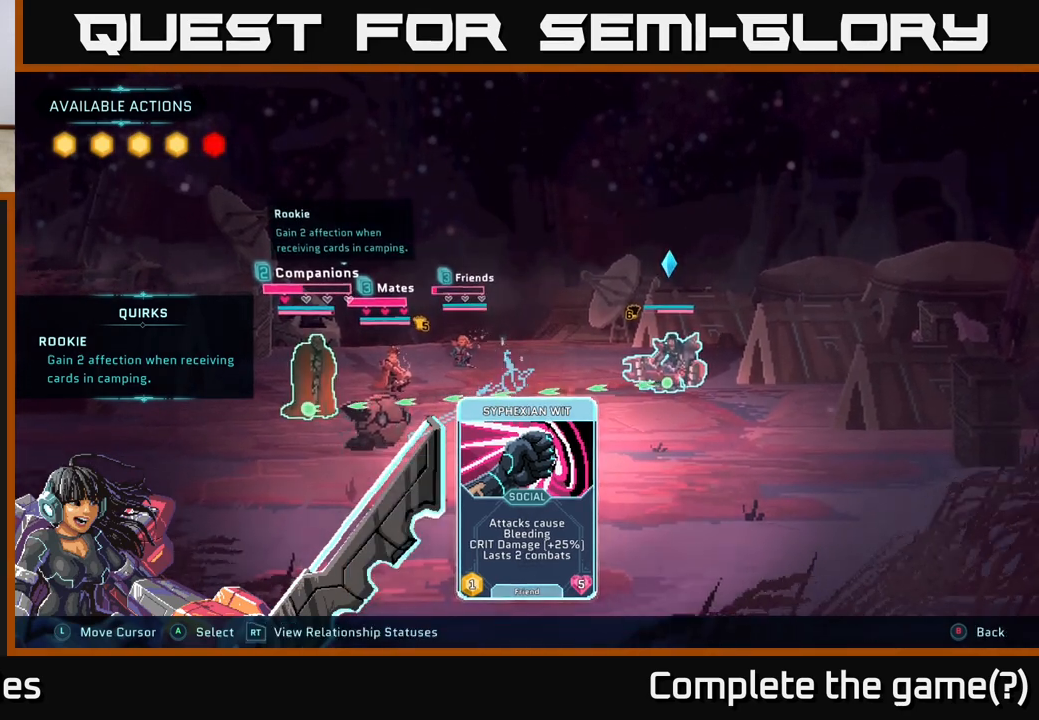
{"buttons": [], "left_stick": "center", "right_stick": "center", "events": []}
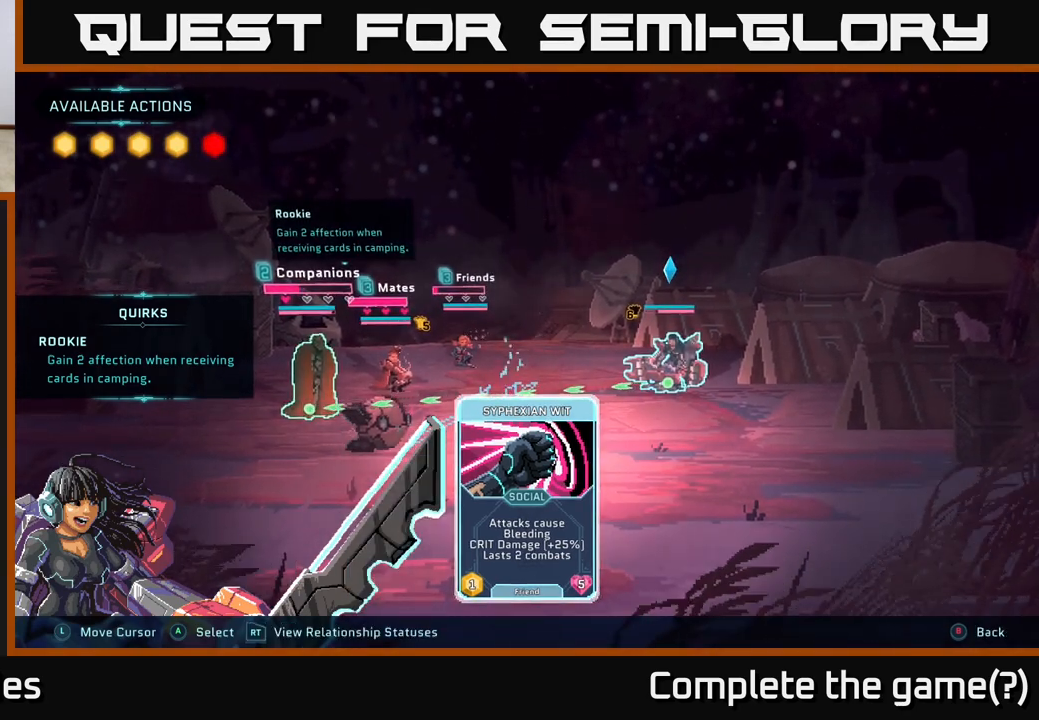
{"buttons": [], "left_stick": "center", "right_stick": "center", "events": [[200, "A", "down"], [250, "A", "up"]]}
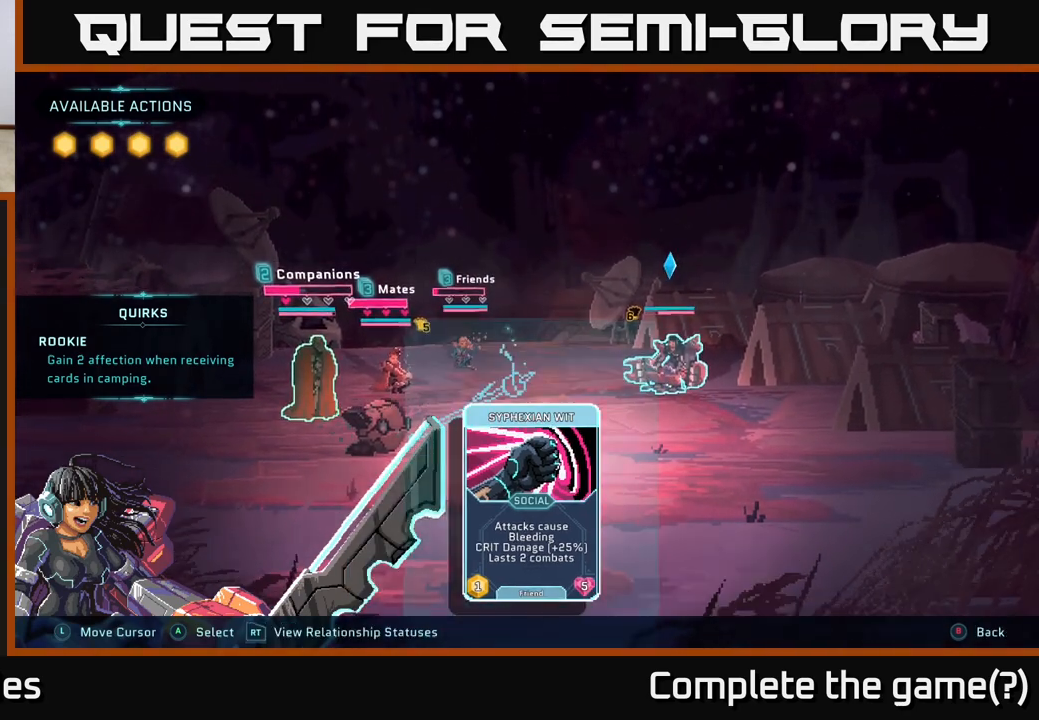
{"buttons": [], "left_stick": "center", "right_stick": "center", "events": []}
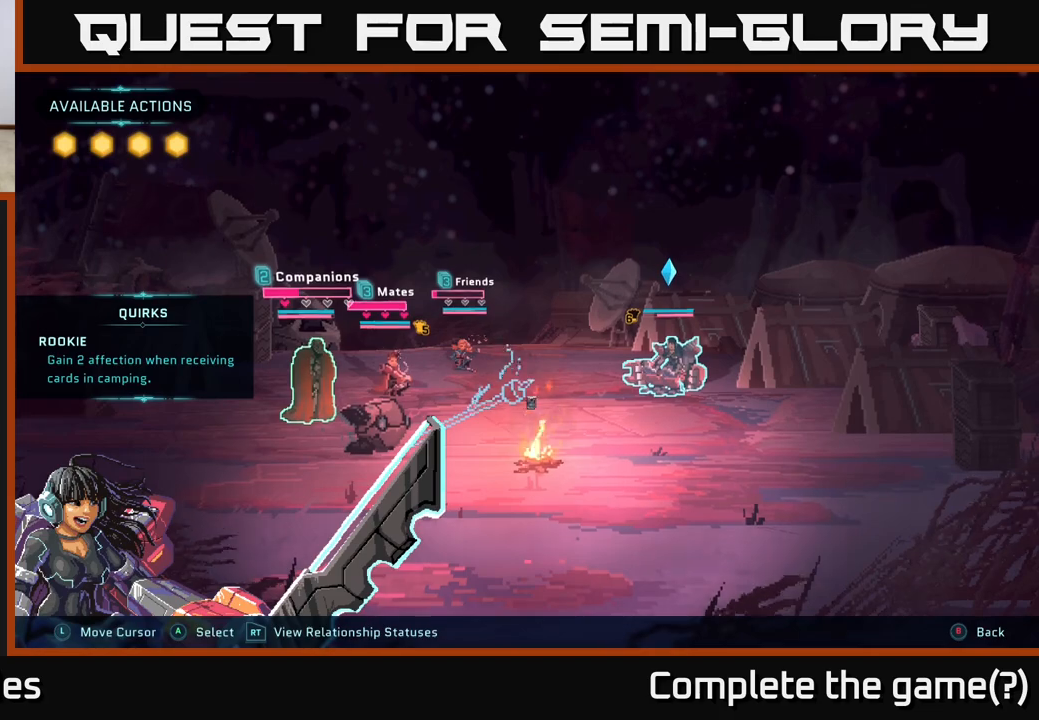
{"buttons": [], "left_stick": "center", "right_stick": "center", "events": []}